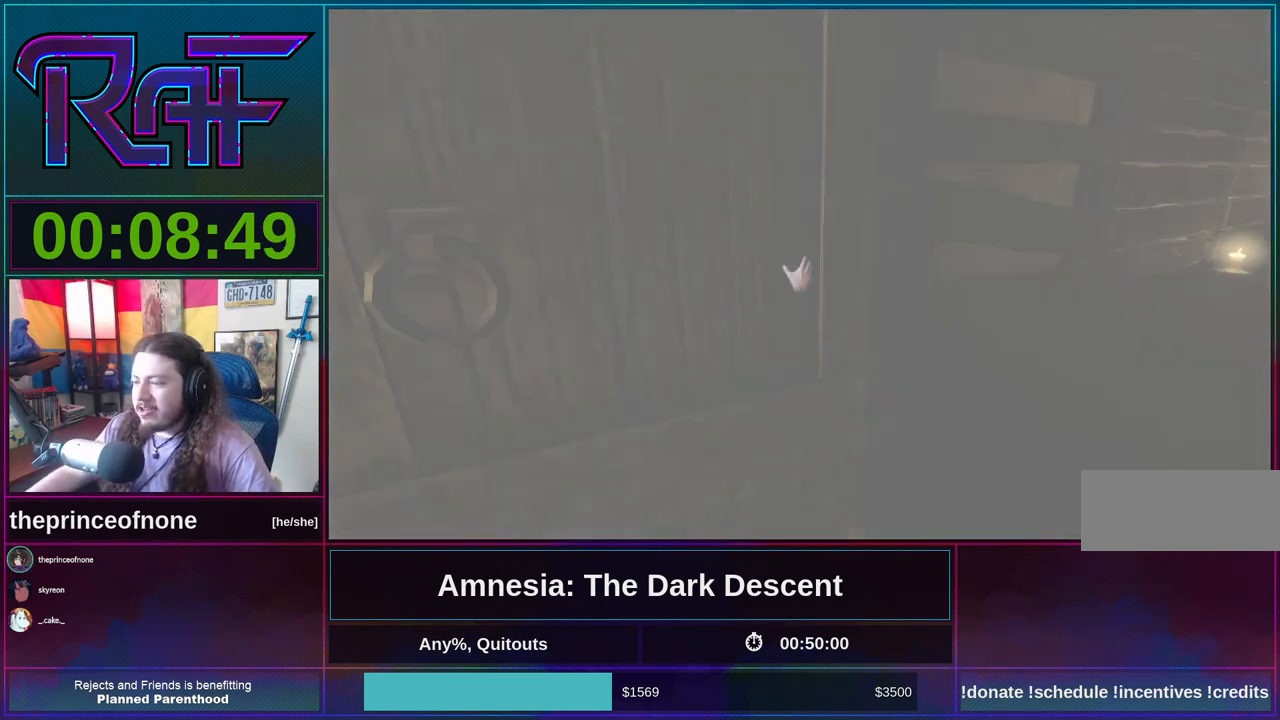
Gameplay with keyboard and mouse; each line is a JSON object with the keys and mouse buttons held at the frame after it. "events" lists presses ("down") and releases ("up") of "a", "alt", "d", "e", "f4", "q", "s", "shift", "space", "tab", "w", "mouse_left", "mouse_right", "mouse_wheel_up" and "mouse_wheel_down" between this image and that frame as [ms after this image, input, new state], when the widget could be followed in between. "mouse_left", "mouse_right", "mouse_wheel_up", "mouse_wheel_down" = the "left", "right", "wheel_up", "wheel_down" buttons of the "mouse" list. No other keys are recorded. Mouse movement is not recorded.
{"keys": ["d", "shift"], "mouse": ["left"], "events": [[50, "w", "up"], [217, "mouse_left", "down"]]}
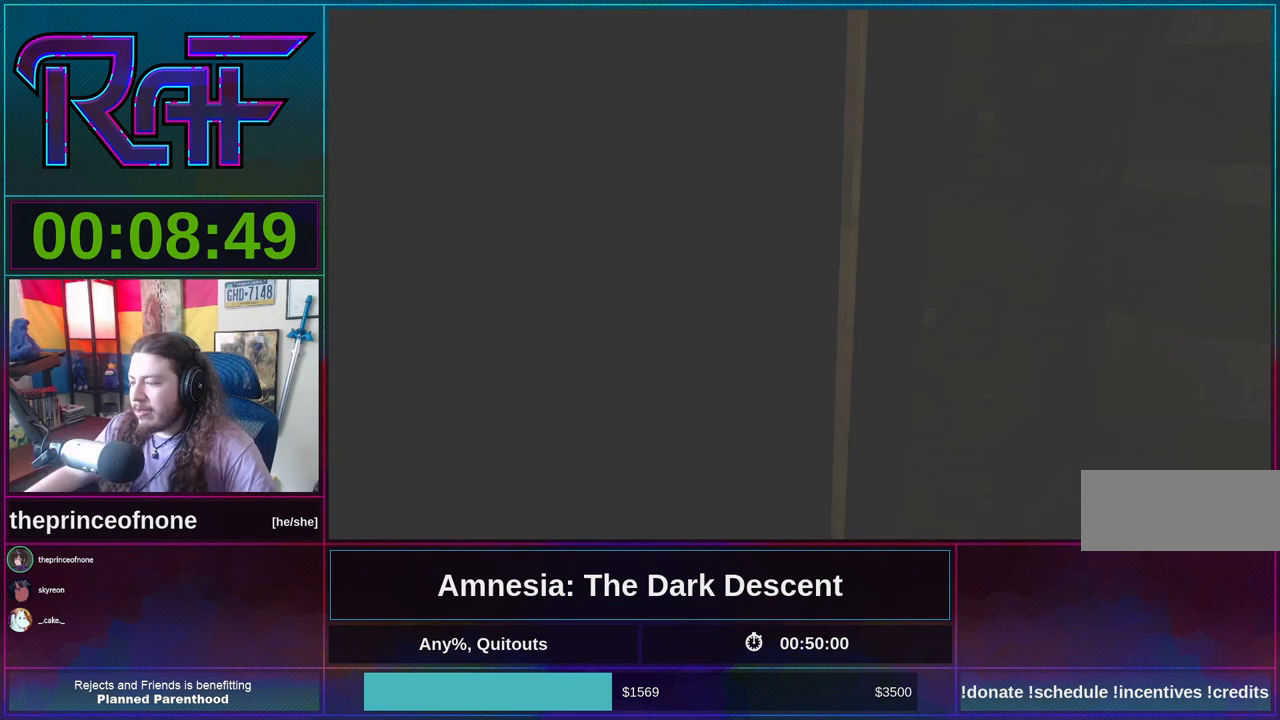
{"keys": ["shift", "w"], "mouse": [], "events": [[17, "w", "down"], [50, "mouse_left", "up"], [183, "d", "up"]]}
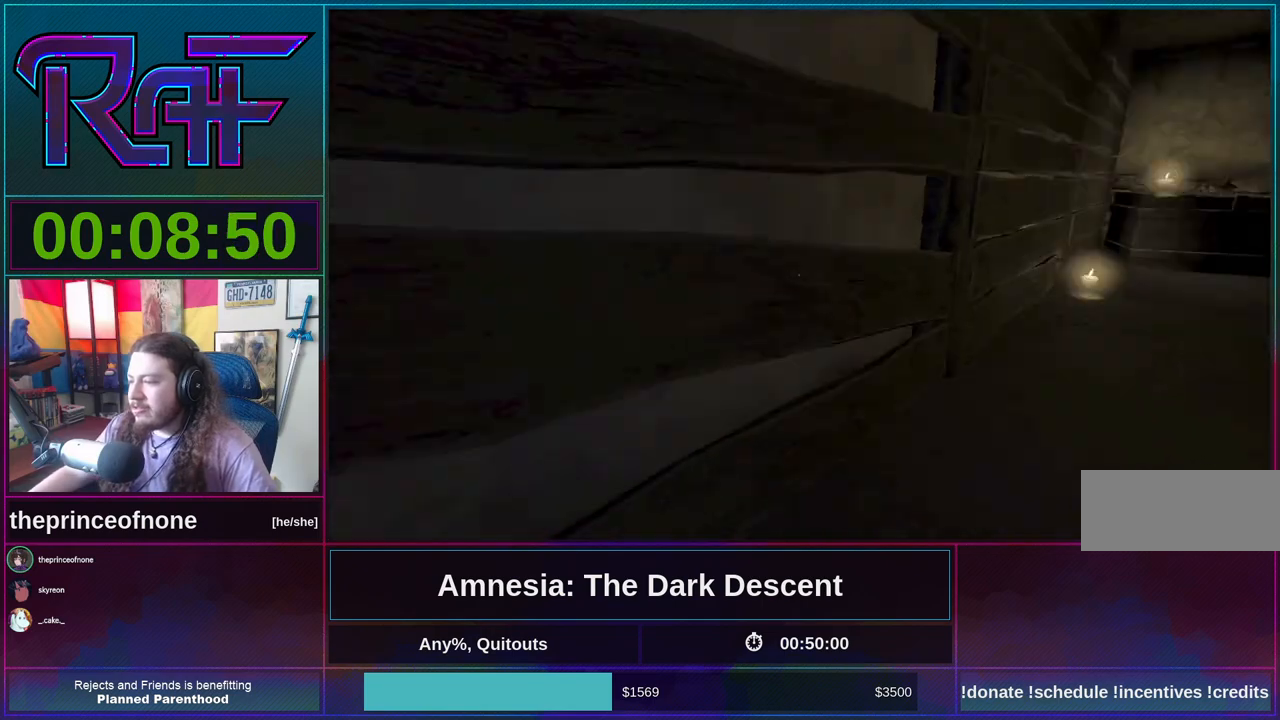
{"keys": ["shift", "w"], "mouse": ["wheel_down"], "events": [[450, "mouse_wheel_down", "down"]]}
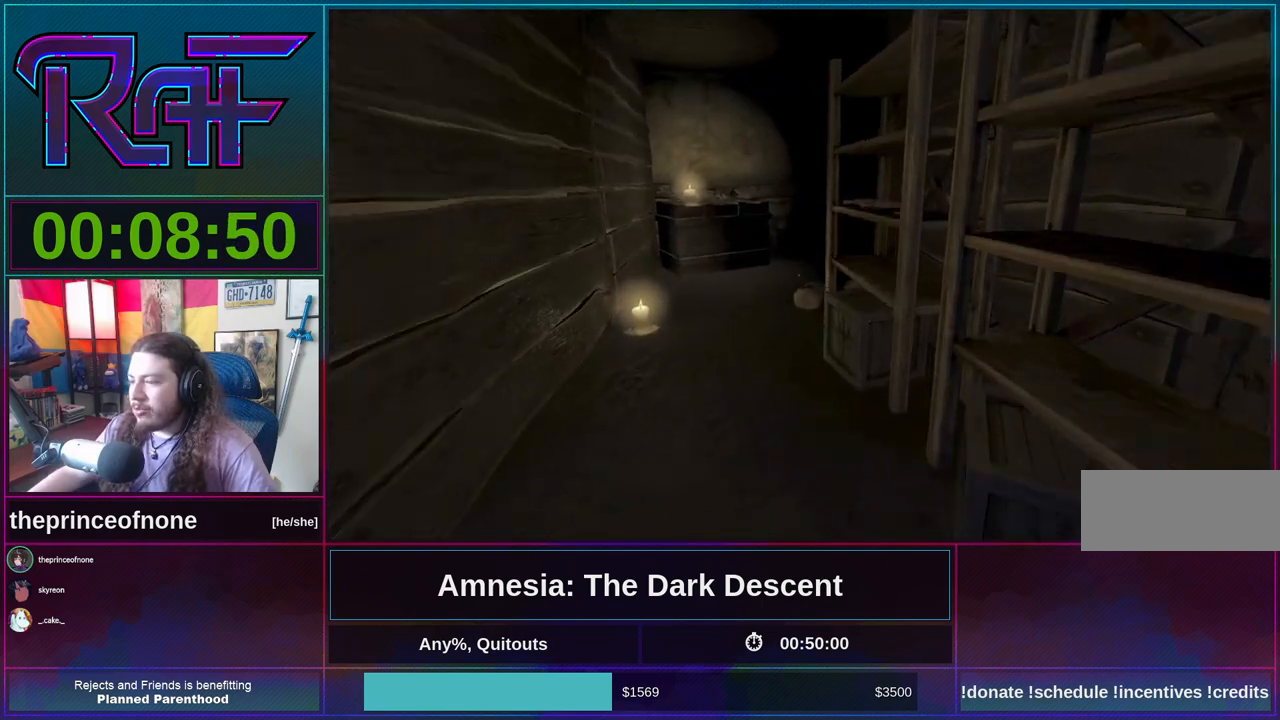
{"keys": ["a", "shift", "w"], "mouse": [], "events": [[83, "mouse_wheel_down", "up"], [183, "a", "down"]]}
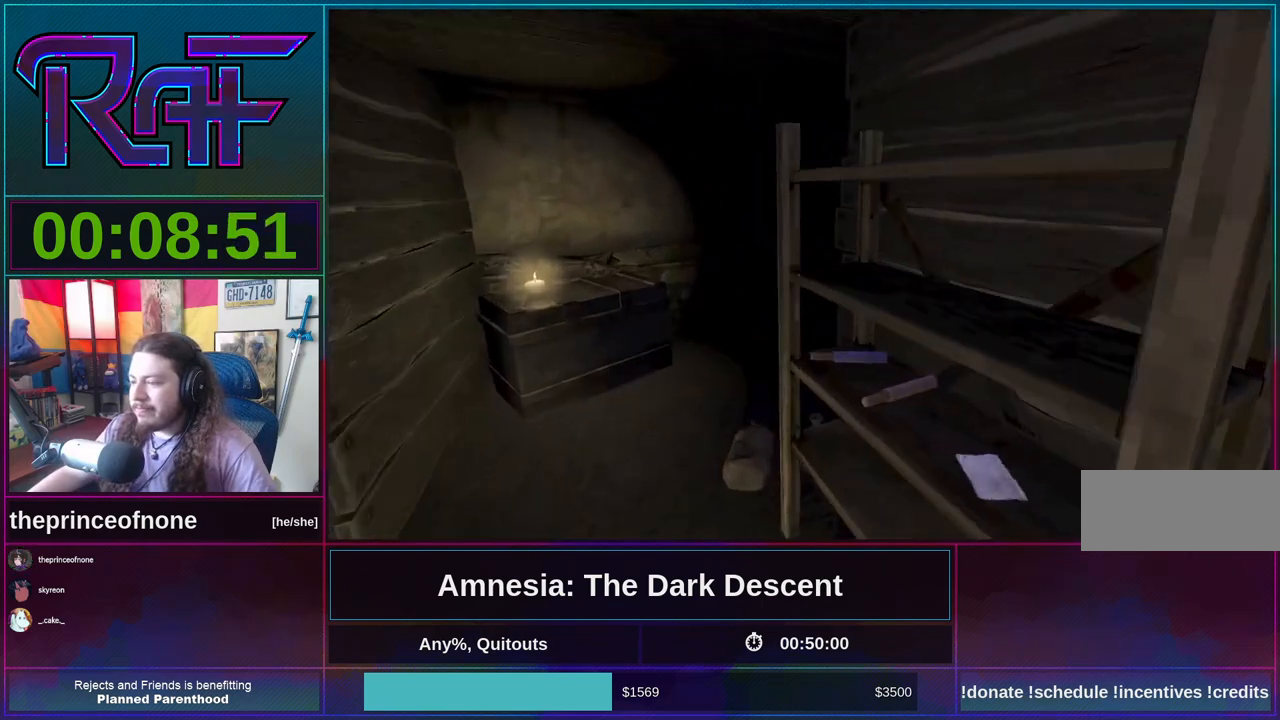
{"keys": [], "mouse": [], "events": [[17, "shift", "up"], [50, "a", "up"], [50, "w", "up"], [417, "mouse_left", "down"], [483, "mouse_left", "up"]]}
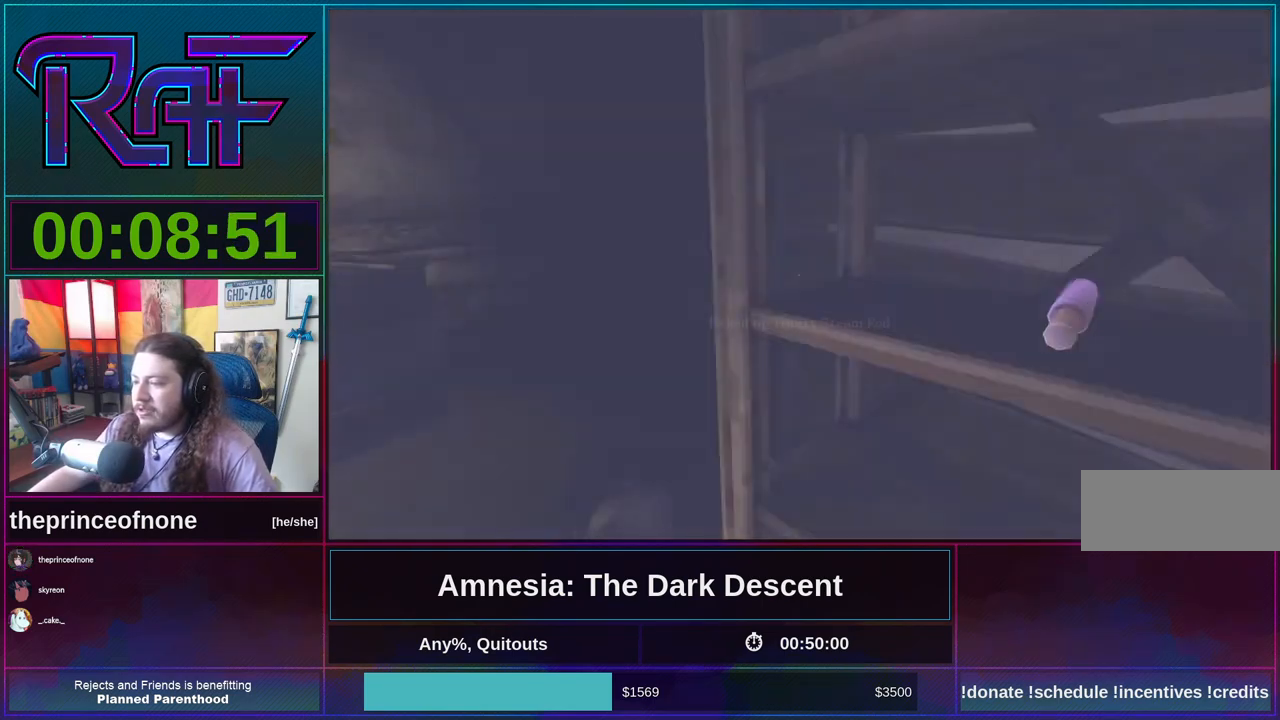
{"keys": ["s"], "mouse": []}
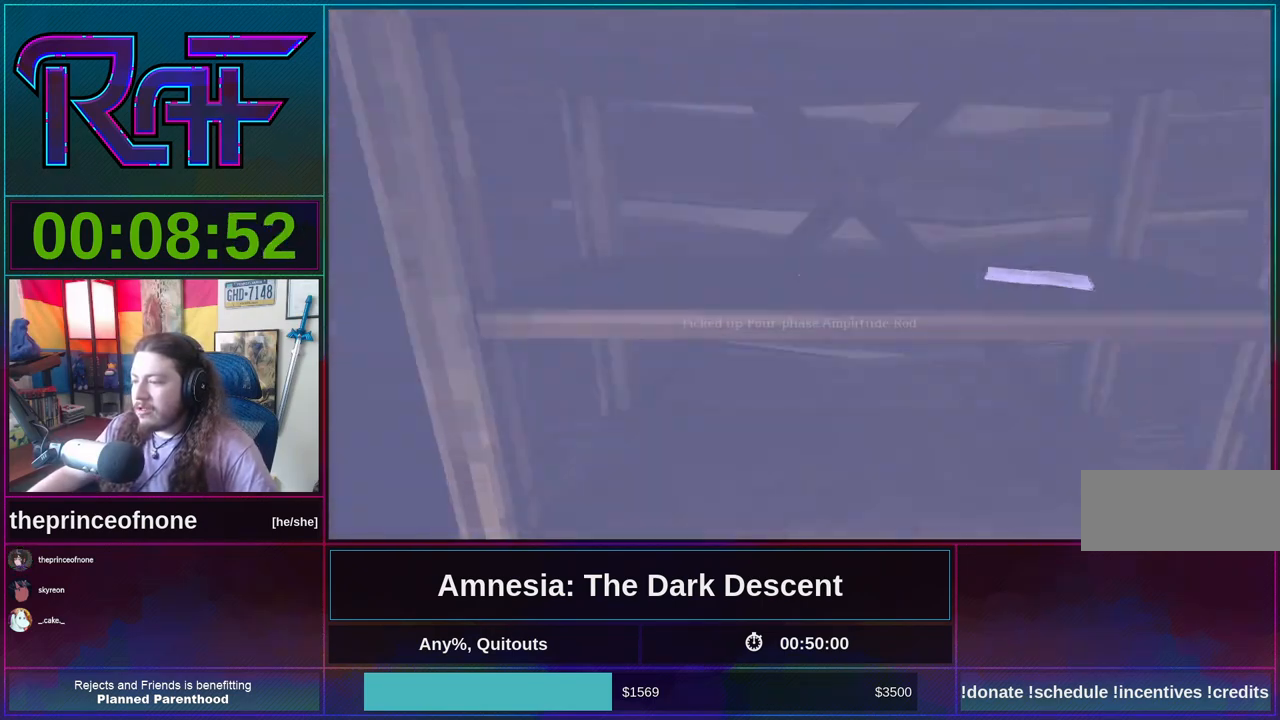
{"keys": ["shift", "w"], "mouse": ["left"]}
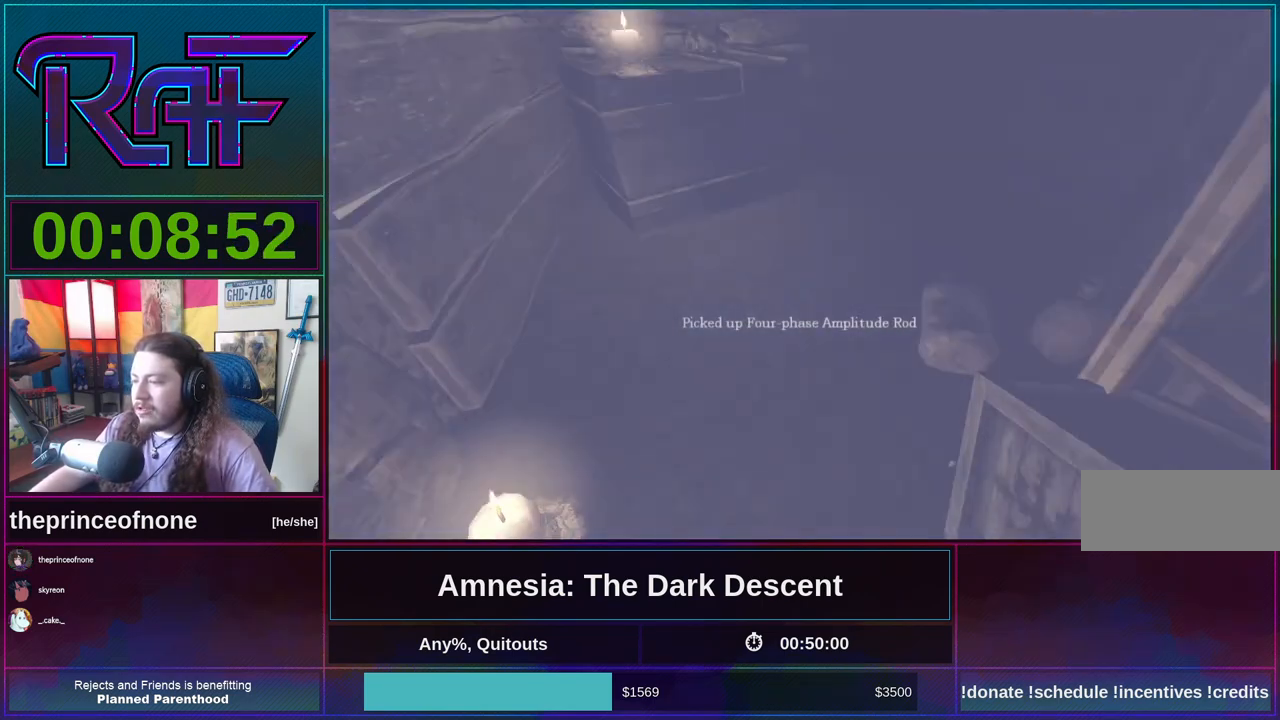
{"keys": ["a", "shift", "w"], "mouse": ["left"], "events": [[483, "a", "down"]]}
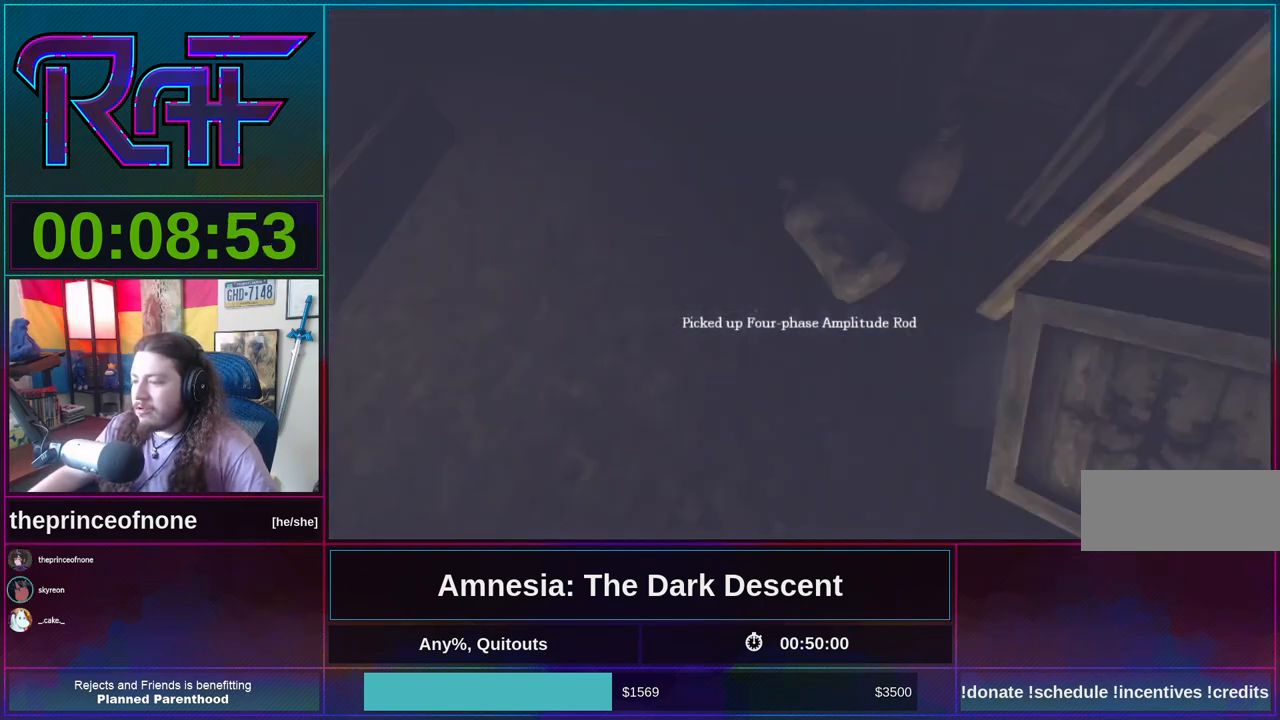
{"keys": ["d", "shift"], "mouse": ["left"], "events": [[17, "w", "up"], [117, "s", "down"], [183, "a", "up"], [350, "d", "down"], [417, "s", "up"]]}
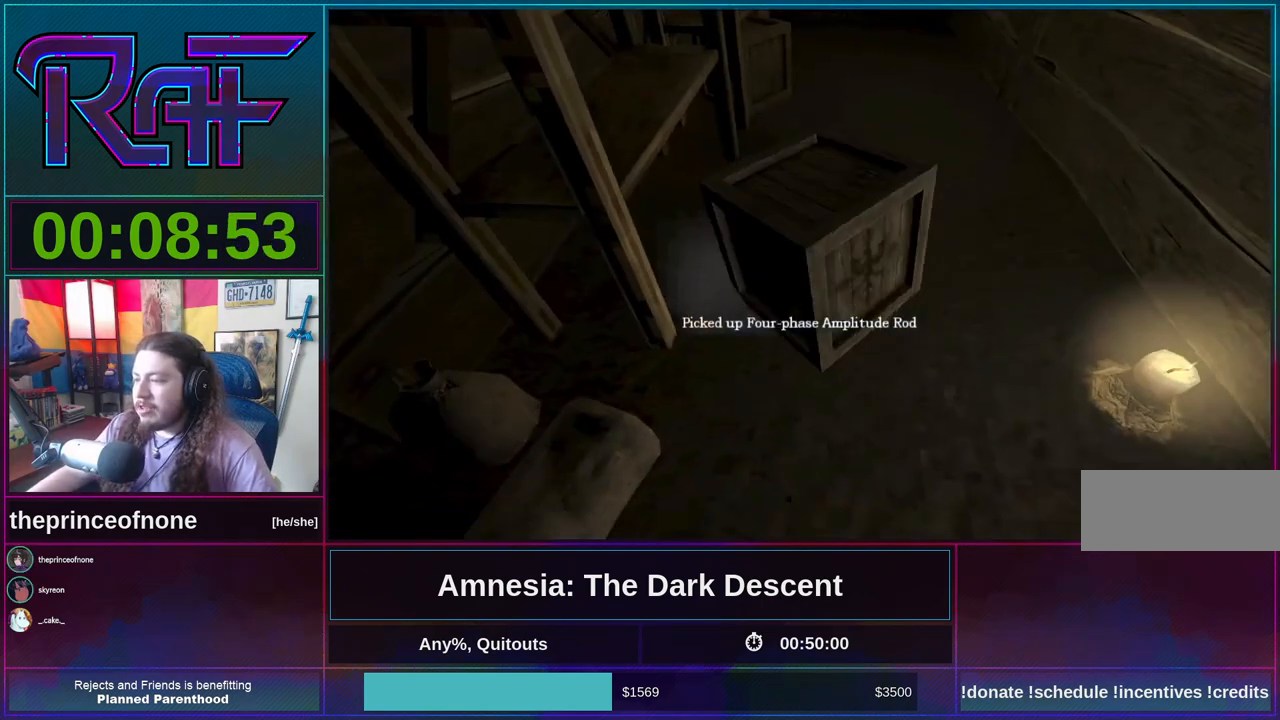
{"keys": ["shift", "w"], "mouse": ["left"], "events": [[217, "d", "up"], [283, "a", "down"], [317, "w", "down"], [417, "a", "up"]]}
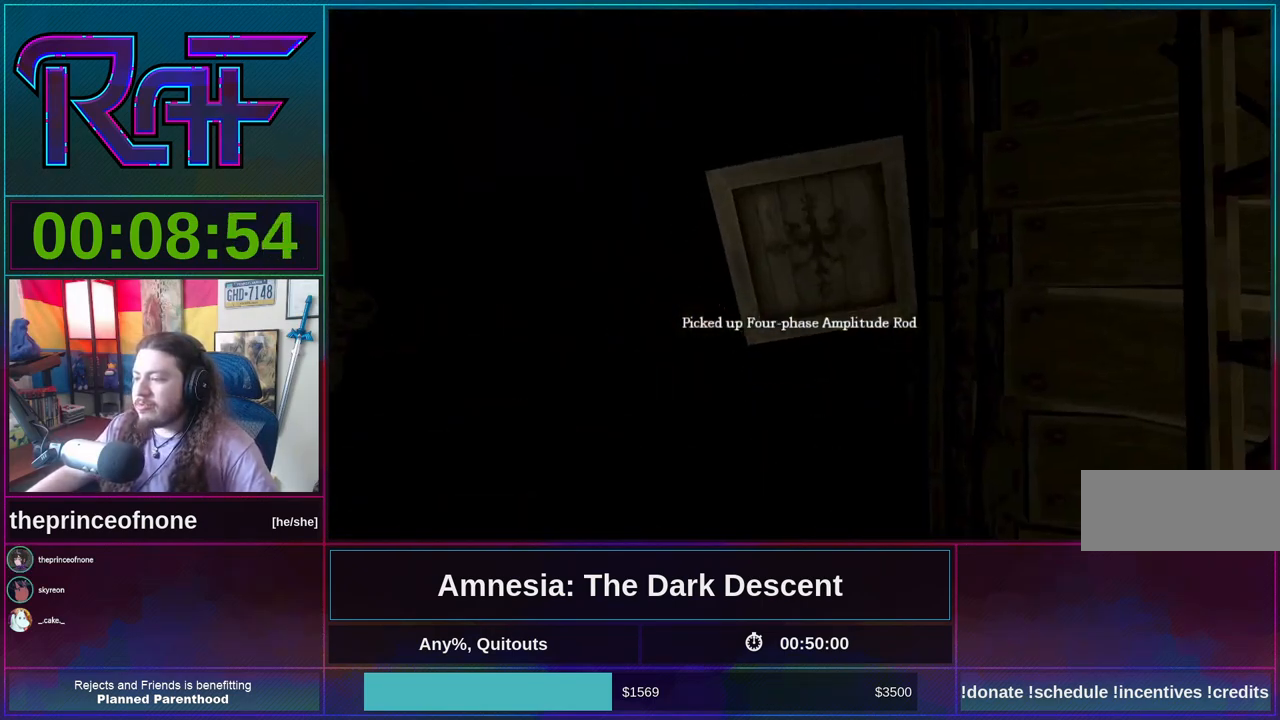
{"keys": ["a", "shift", "w"], "mouse": ["left"], "events": [[417, "a", "down"]]}
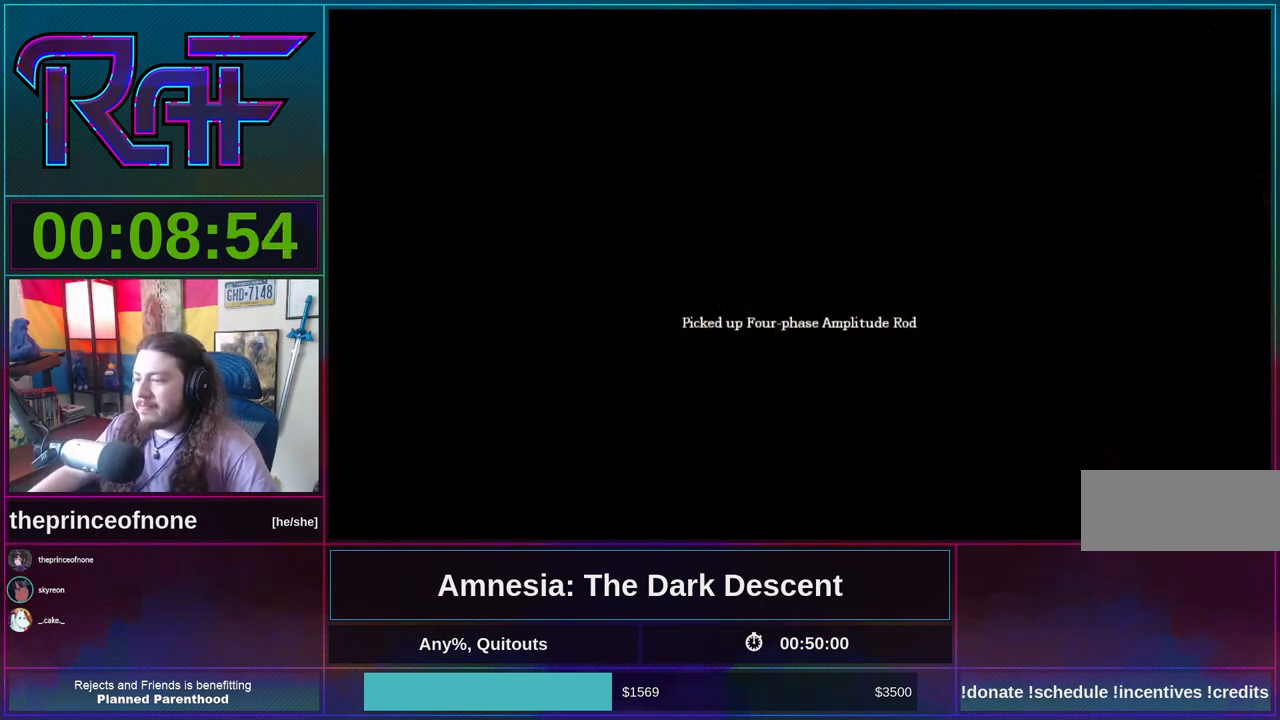
{"keys": ["shift", "w"], "mouse": ["left"], "events": [[183, "a", "up"]]}
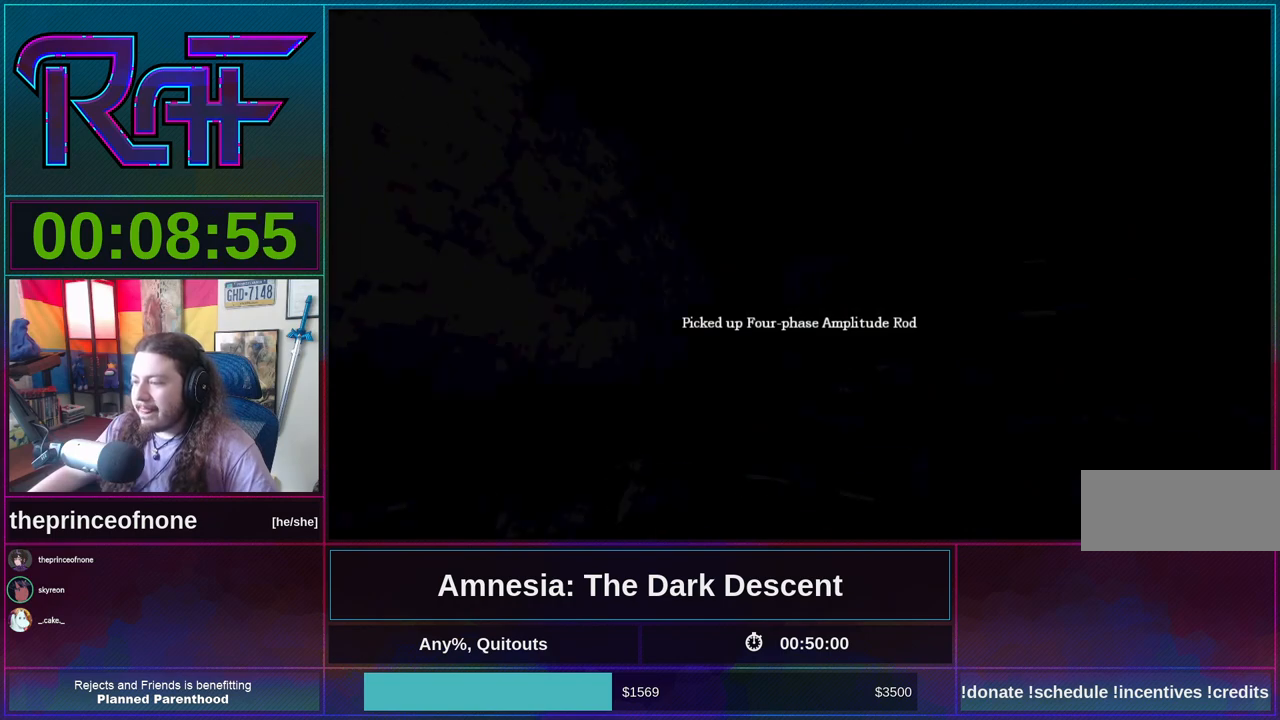
{"keys": ["a", "shift", "w"], "mouse": ["left"], "events": [[183, "a", "down"]]}
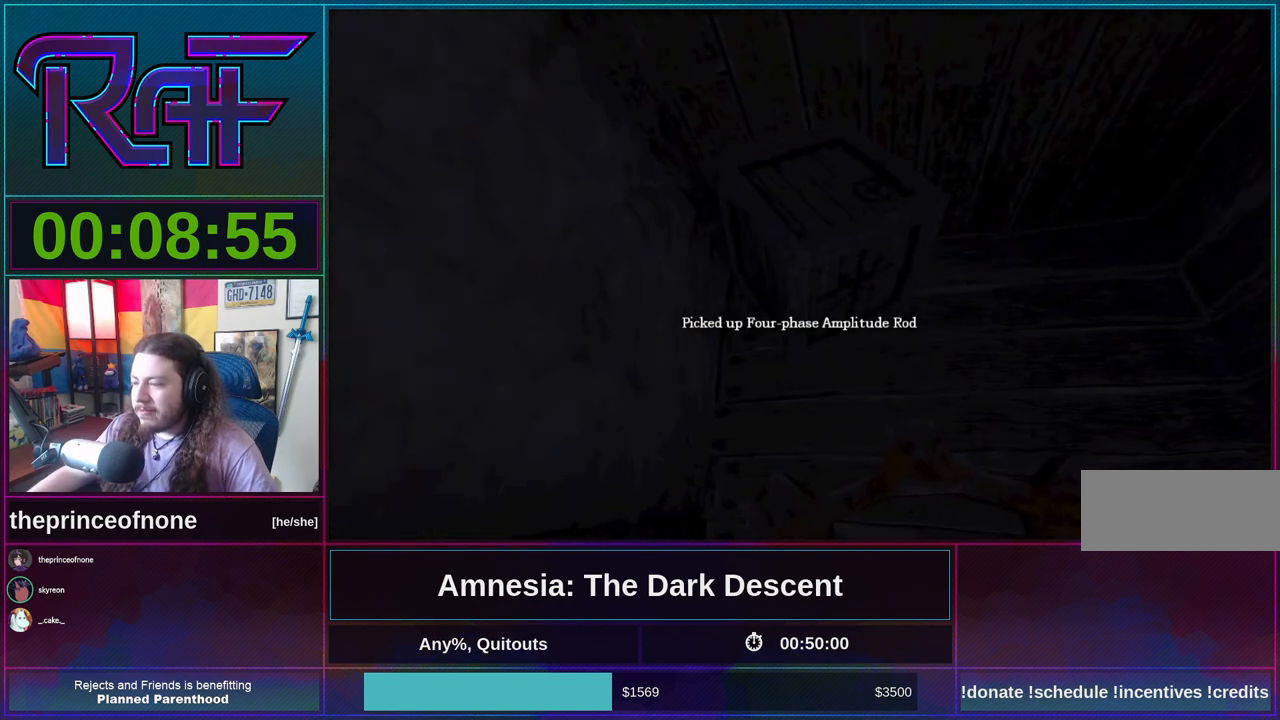
{"keys": [], "mouse": ["left"], "events": [[150, "a", "up"], [483, "shift", "up"], [483, "w", "up"]]}
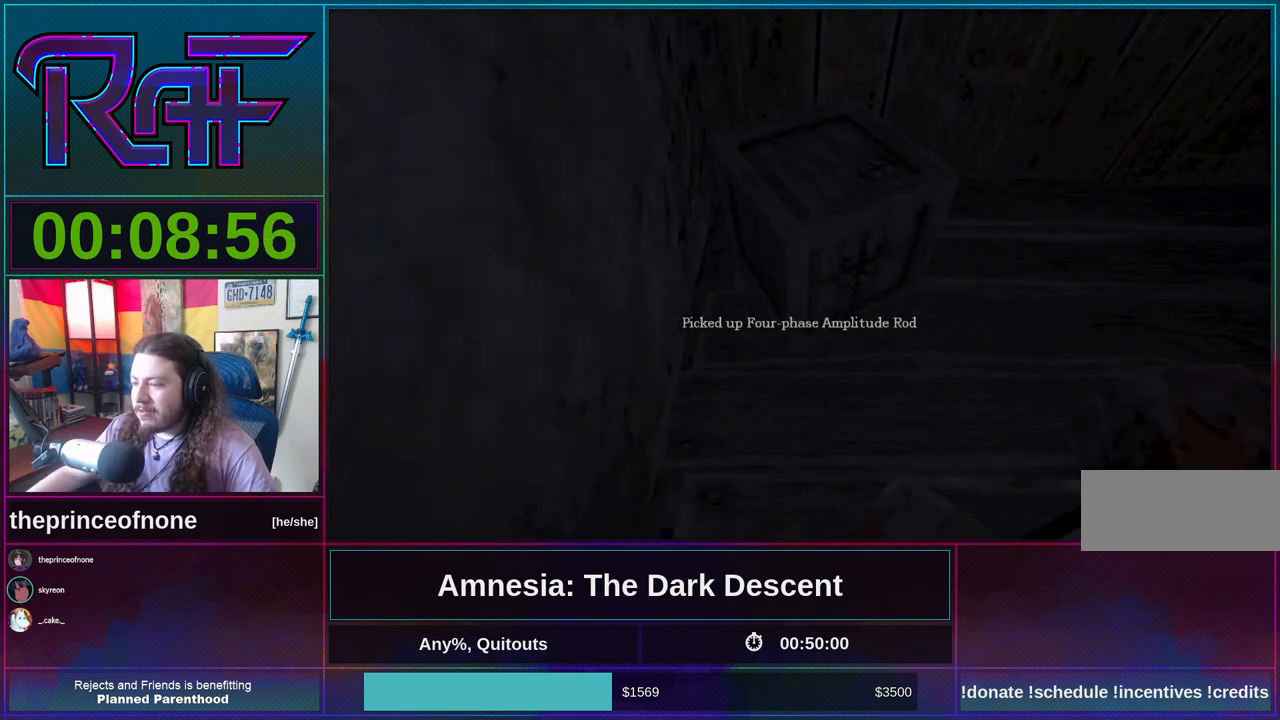
{"keys": [], "mouse": ["left"], "events": []}
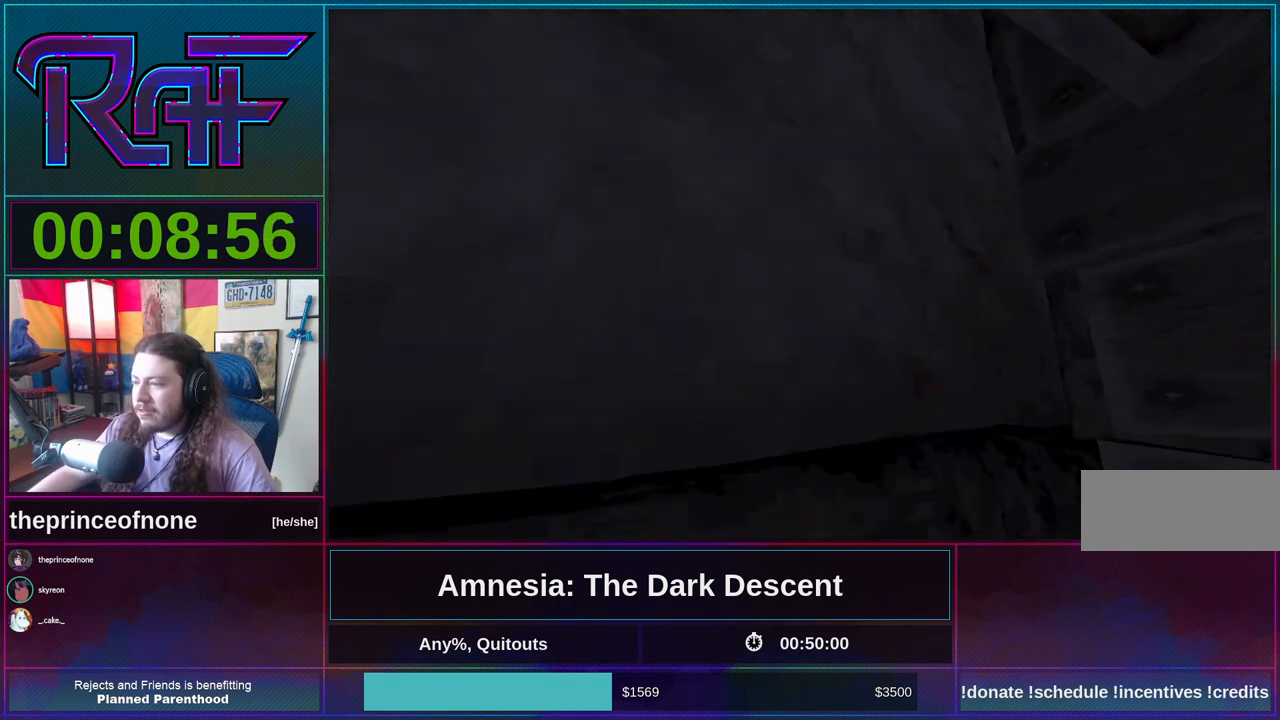
{"keys": [], "mouse": ["left"], "events": []}
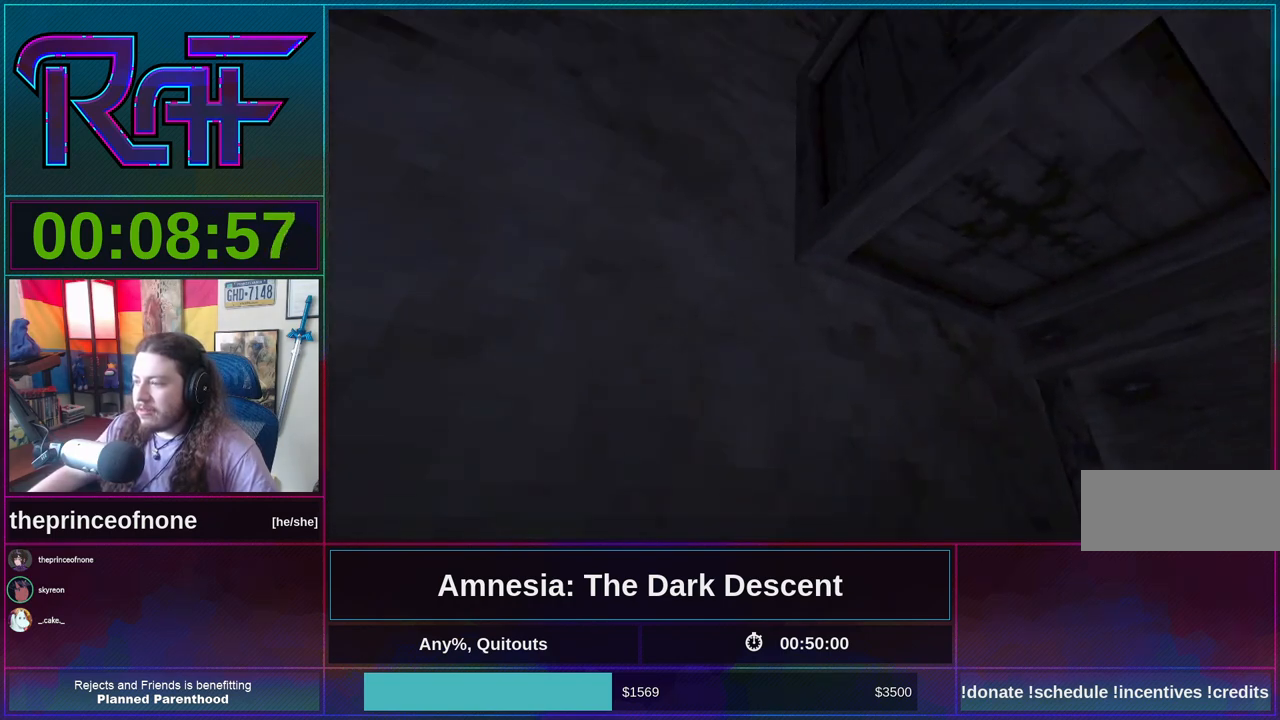
{"keys": ["d", "shift", "w"], "mouse": [], "events": [[50, "w", "down"], [117, "d", "down"], [150, "mouse_left", "up"], [183, "shift", "down"]]}
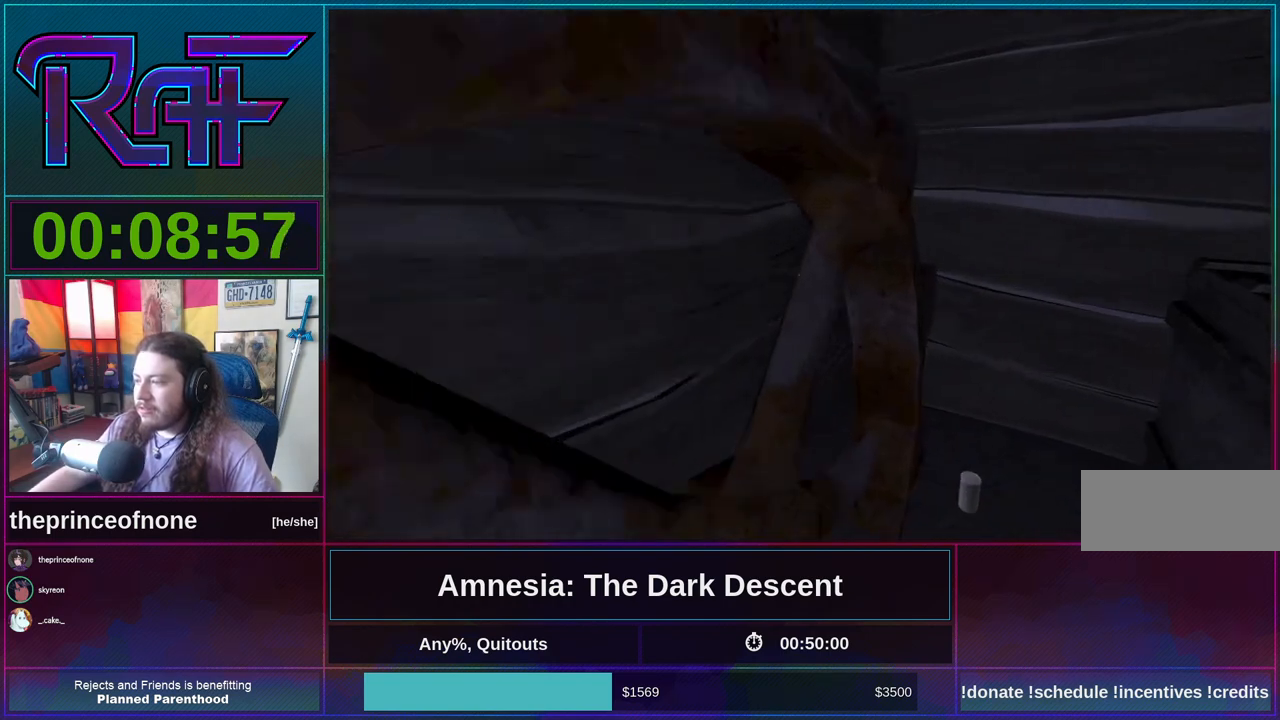
{"keys": ["shift", "w"], "mouse": ["wheel_down"], "events": [[83, "d", "up"], [183, "mouse_wheel_down", "down"], [317, "mouse_wheel_down", "up"], [350, "mouse_wheel_up", "down"], [450, "mouse_wheel_down", "down"], [450, "mouse_wheel_up", "up"]]}
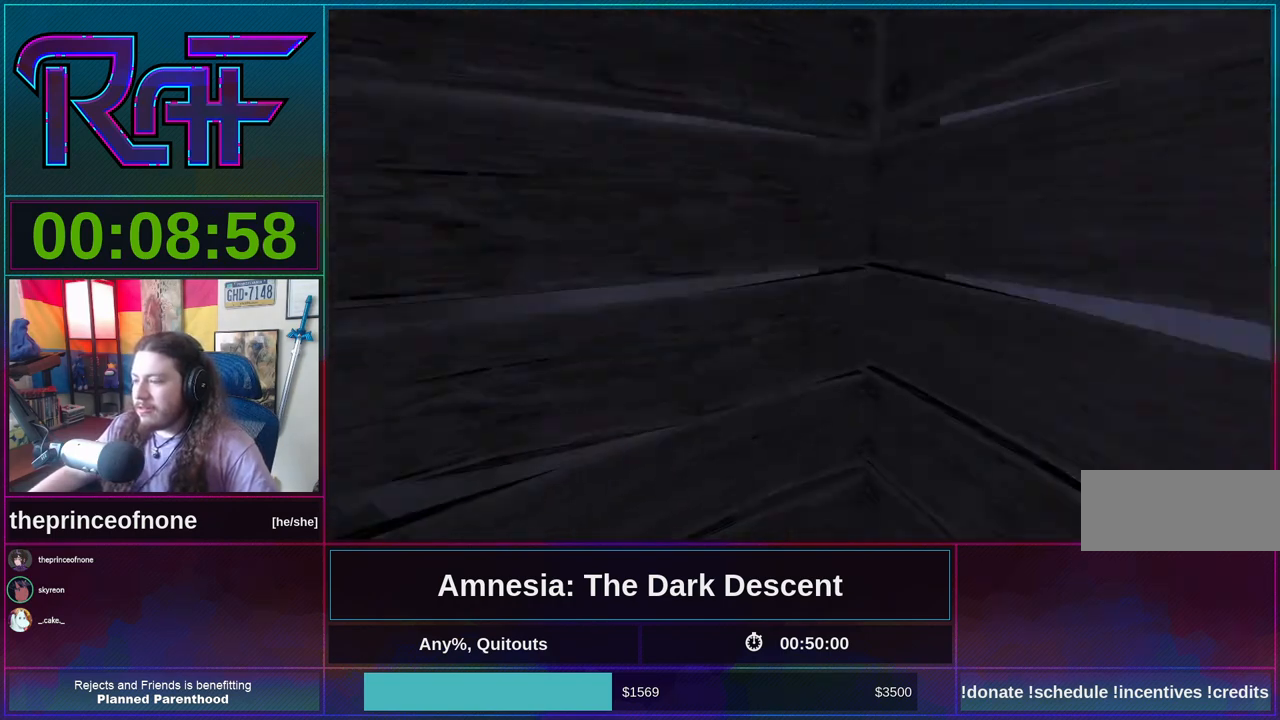
{"keys": ["shift", "w"], "mouse": [], "events": [[83, "mouse_wheel_down", "up"], [83, "mouse_wheel_up", "down"], [183, "mouse_wheel_down", "down"], [183, "mouse_wheel_up", "up"], [317, "mouse_wheel_down", "up"], [317, "mouse_wheel_up", "down"], [417, "mouse_wheel_up", "up"]]}
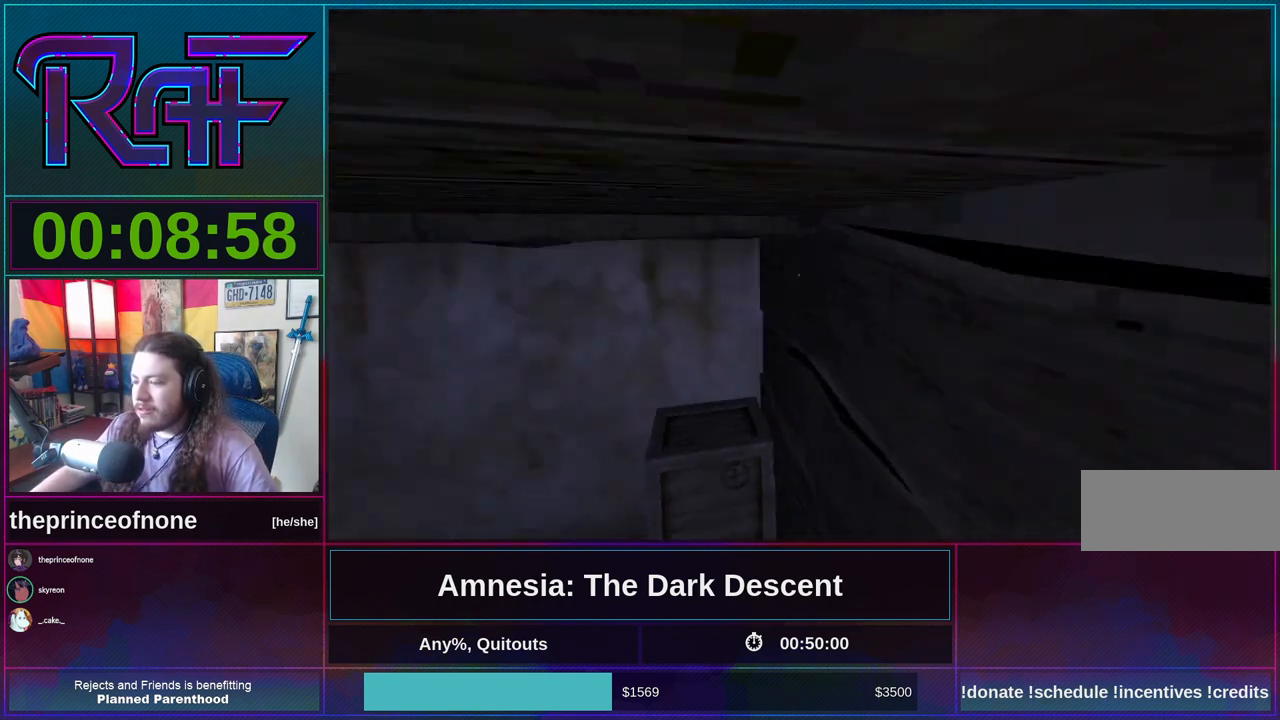
{"keys": ["w"], "mouse": [], "events": [[50, "shift", "up"]]}
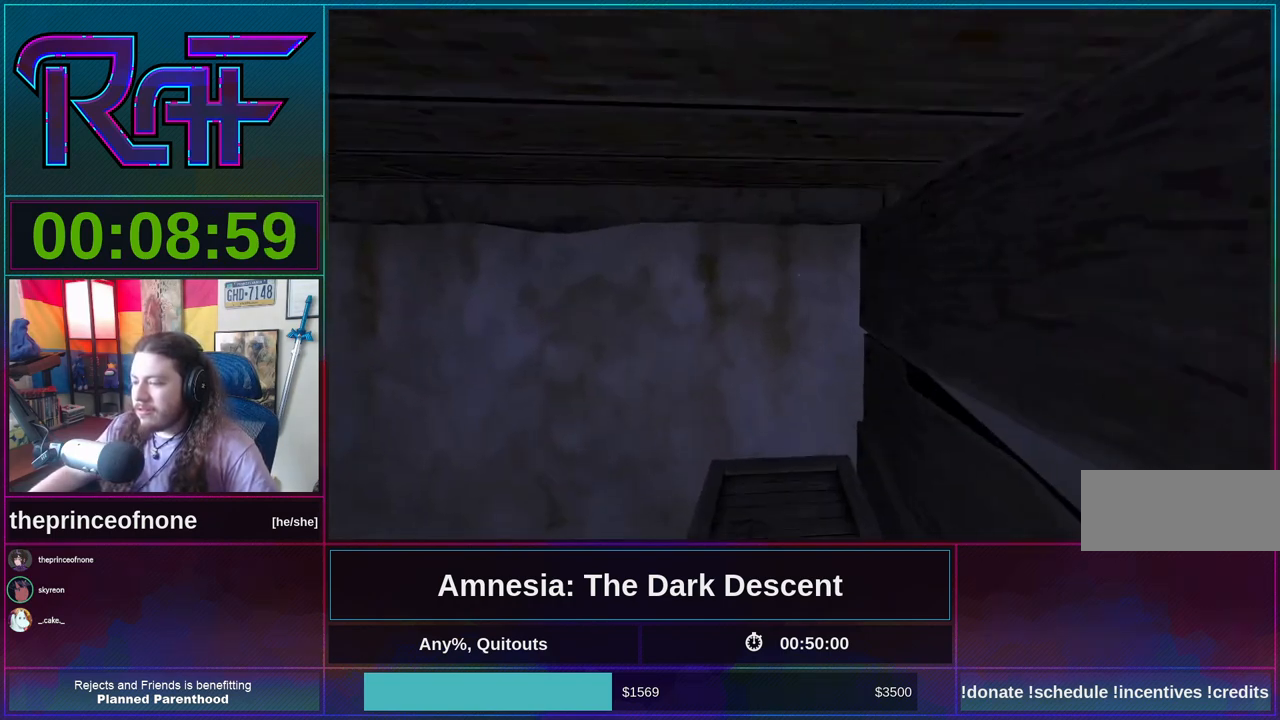
{"keys": ["w"], "mouse": [], "events": [[17, "mouse_wheel_down", "down"], [117, "mouse_wheel_down", "up"], [217, "mouse_wheel_down", "down"], [217, "space", "down"], [350, "space", "up"], [417, "mouse_wheel_down", "up"]]}
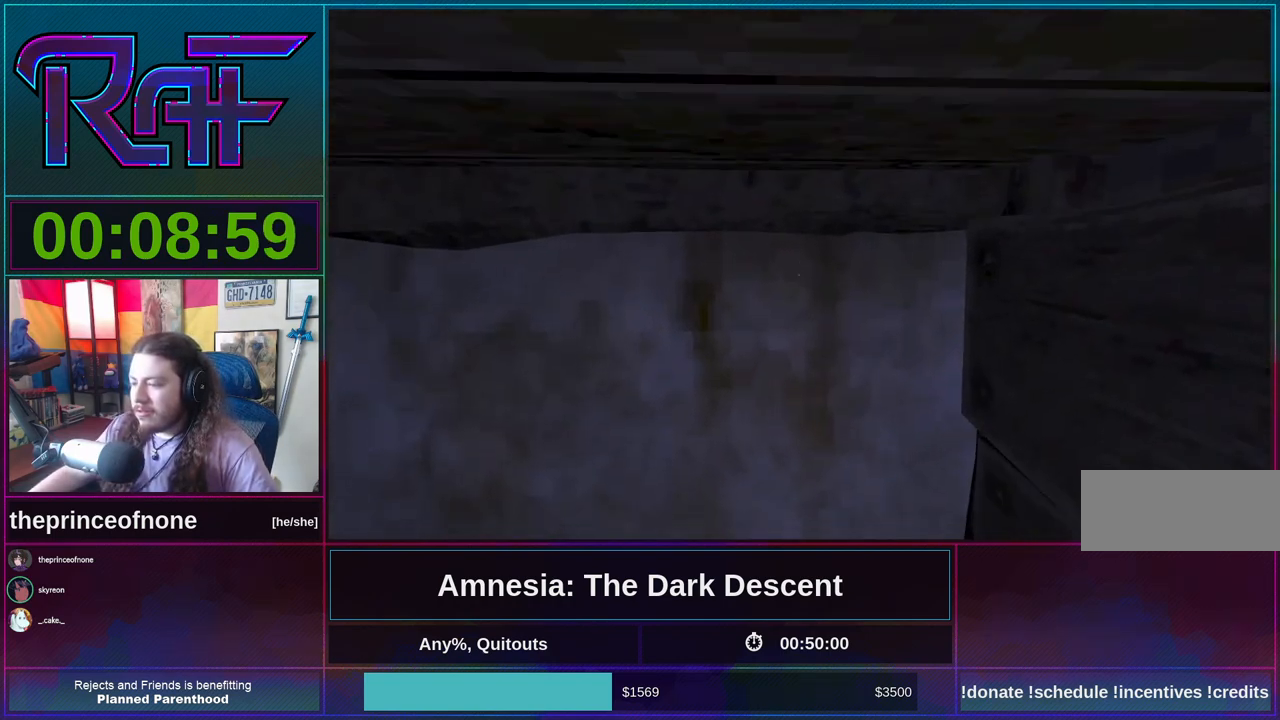
{"keys": ["w"], "mouse": ["wheel_up"], "events": [[83, "mouse_wheel_down", "down"], [183, "mouse_wheel_down", "up"], [317, "mouse_wheel_down", "down"], [317, "space", "down"], [450, "mouse_wheel_down", "up"], [450, "mouse_wheel_up", "down"], [450, "space", "up"]]}
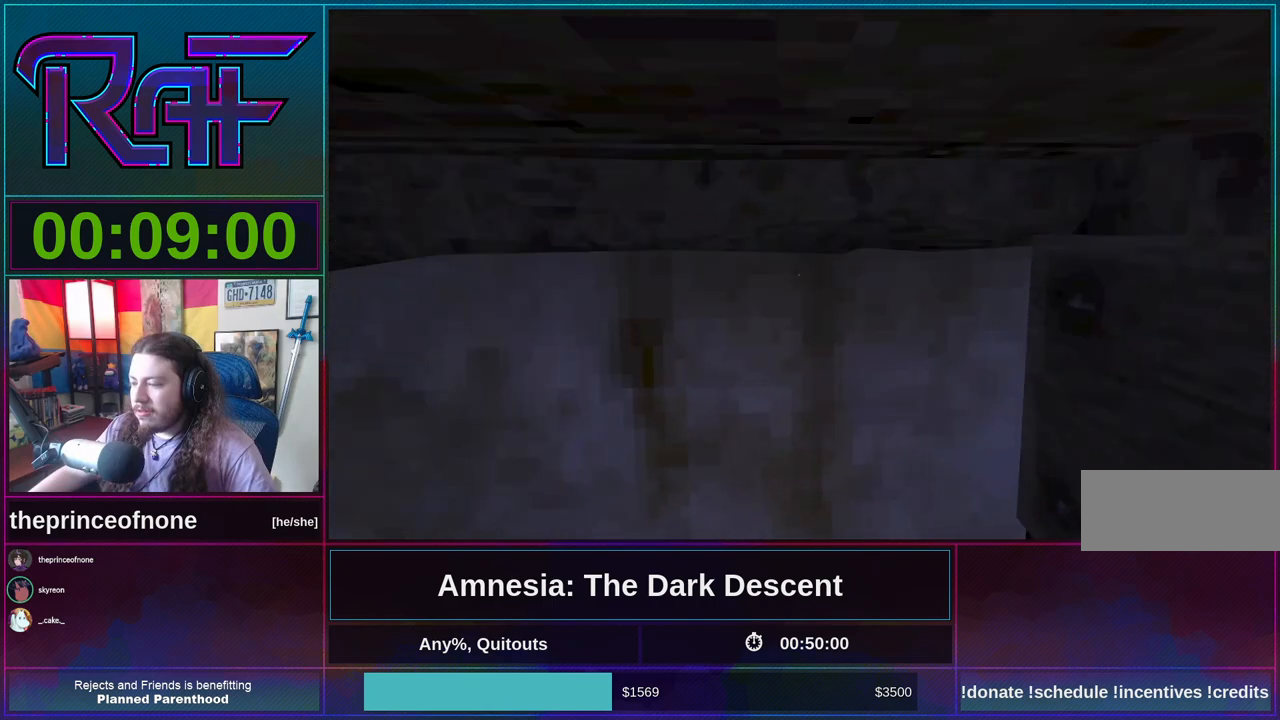
{"keys": ["shift", "space", "w"], "mouse": ["wheel_up"], "events": [[50, "mouse_wheel_down", "down"], [117, "mouse_wheel_up", "up"], [117, "shift", "down"], [117, "space", "down"], [183, "mouse_wheel_down", "up"], [183, "mouse_wheel_up", "down"], [250, "w", "up"], [350, "mouse_wheel_down", "down"], [350, "mouse_wheel_up", "up"], [417, "mouse_wheel_down", "up"], [417, "mouse_wheel_up", "down"], [483, "w", "down"]]}
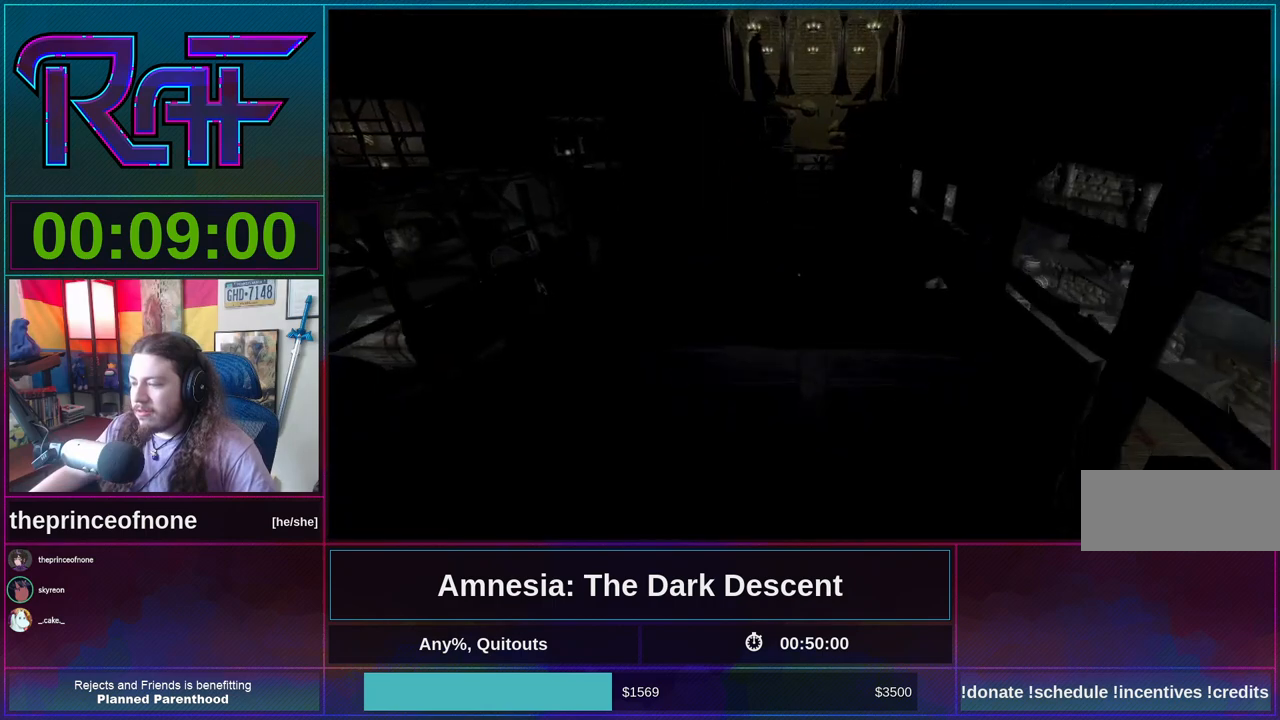
{"keys": ["s", "shift", "space"], "mouse": ["wheel_up"], "events": [[17, "mouse_wheel_up", "up"], [17, "w", "up"], [83, "mouse_wheel_down", "down"], [117, "s", "down"], [183, "mouse_wheel_down", "up"], [217, "mouse_wheel_up", "down"], [317, "mouse_wheel_down", "down"], [317, "mouse_wheel_up", "up"], [417, "mouse_wheel_down", "up"], [450, "mouse_wheel_up", "down"]]}
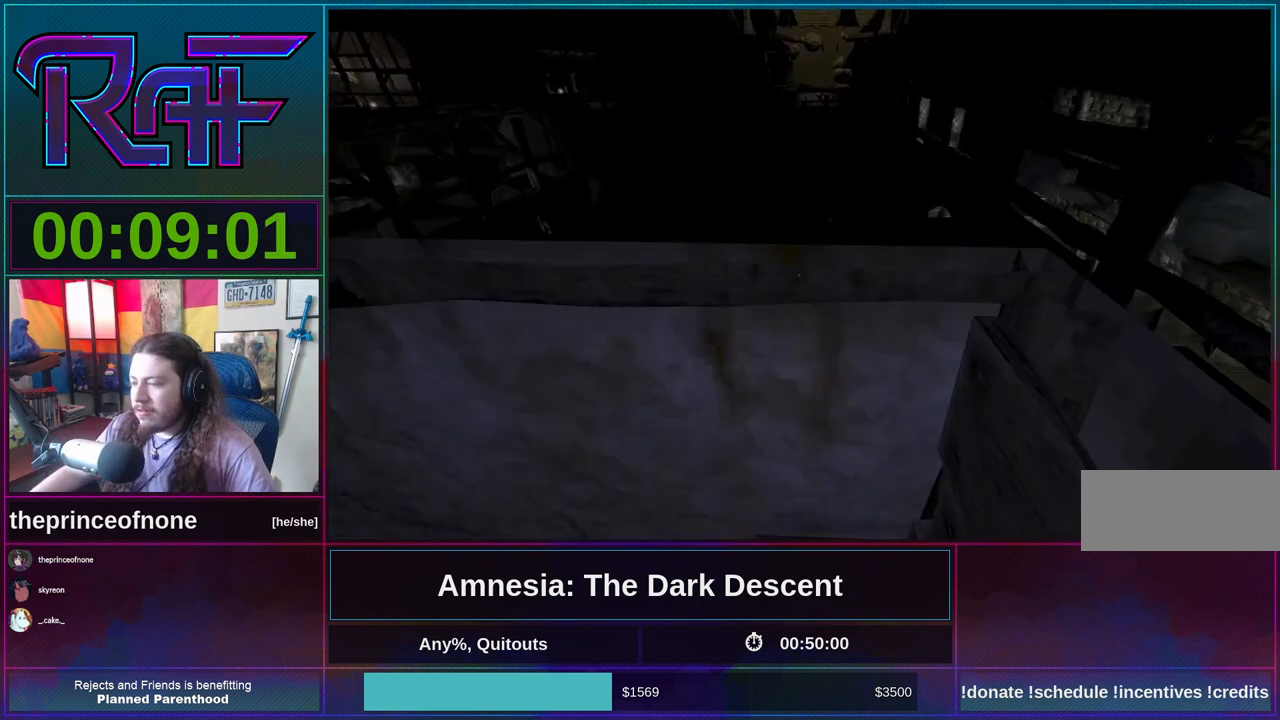
{"keys": ["w"], "mouse": [], "events": [[50, "mouse_wheel_up", "up"], [150, "s", "up"], [283, "w", "down"], [383, "shift", "up"], [383, "space", "up"]]}
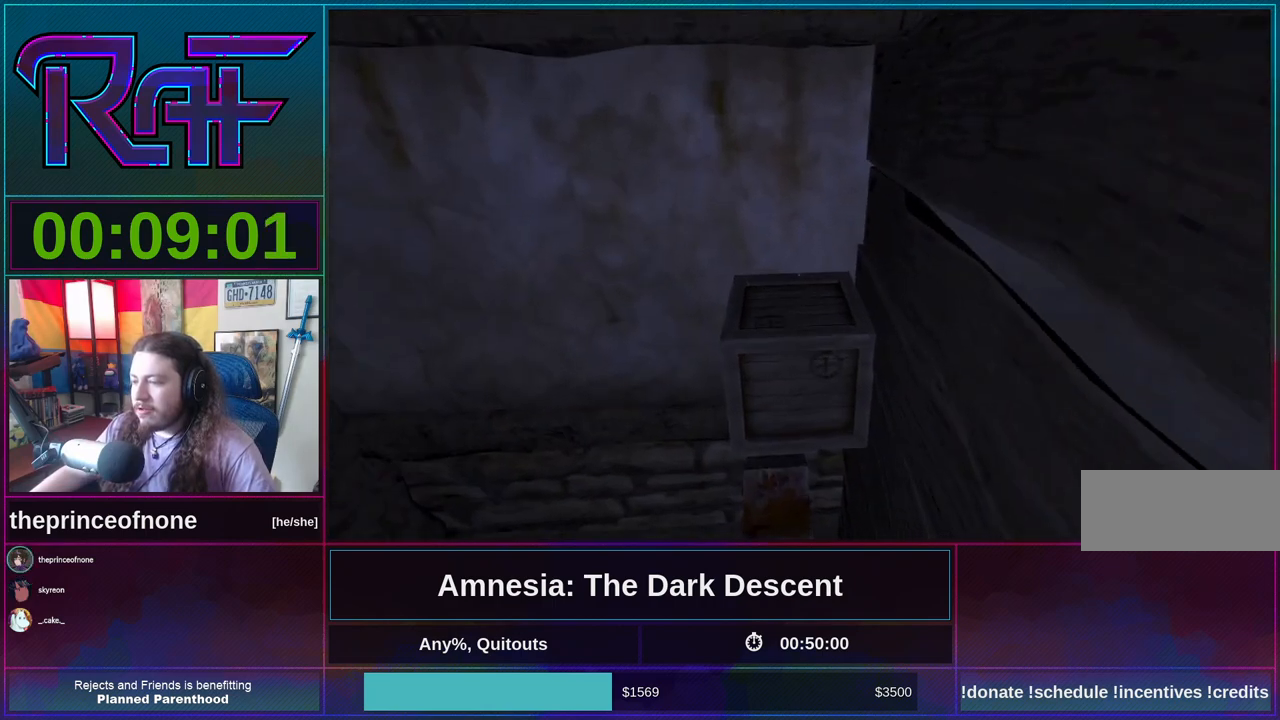
{"keys": ["shift", "space", "w"], "mouse": [], "events": [[150, "space", "down"], [183, "mouse_wheel_down", "down"], [350, "mouse_wheel_down", "up"], [350, "space", "up"], [383, "shift", "down"], [417, "space", "down"]]}
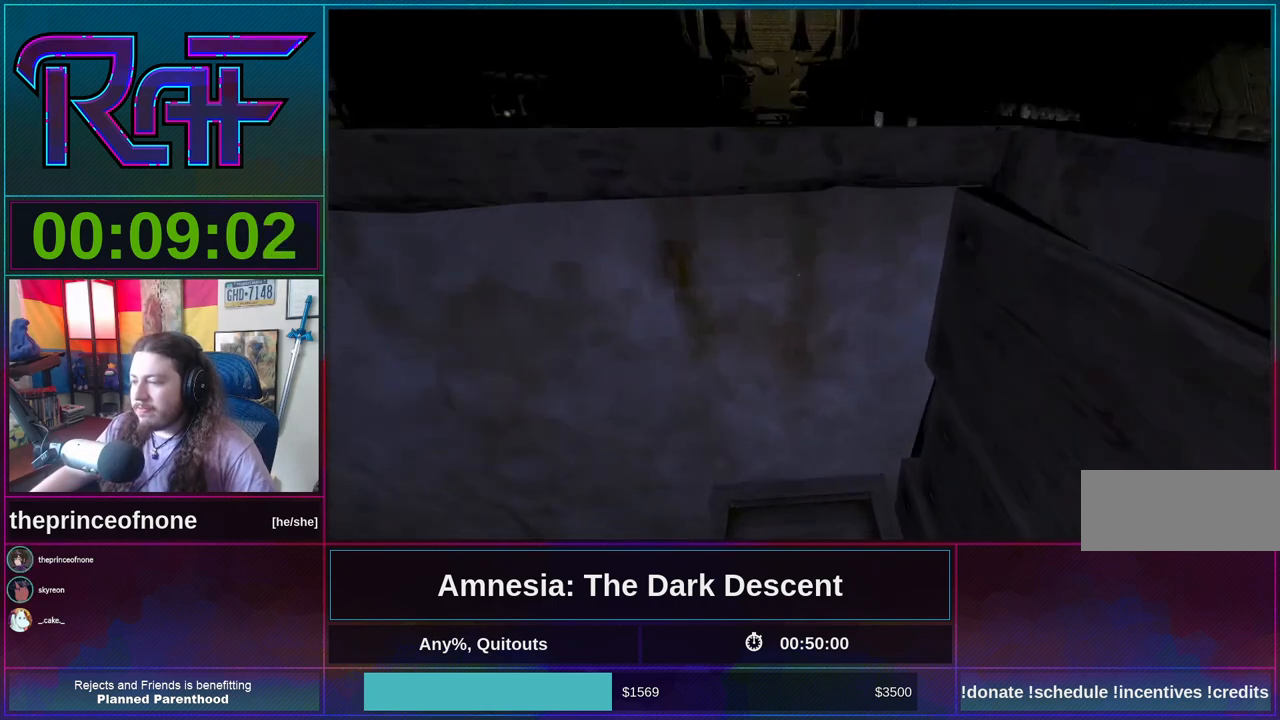
{"keys": ["shift", "space", "w"], "mouse": [], "events": [[17, "mouse_wheel_down", "down"], [83, "space", "up"], [117, "mouse_wheel_down", "up"], [250, "mouse_wheel_down", "down"], [317, "space", "down"], [350, "mouse_wheel_down", "up"], [450, "mouse_wheel_up", "down"], [450, "w", "up"], [483, "mouse_wheel_up", "up"], [483, "w", "down"]]}
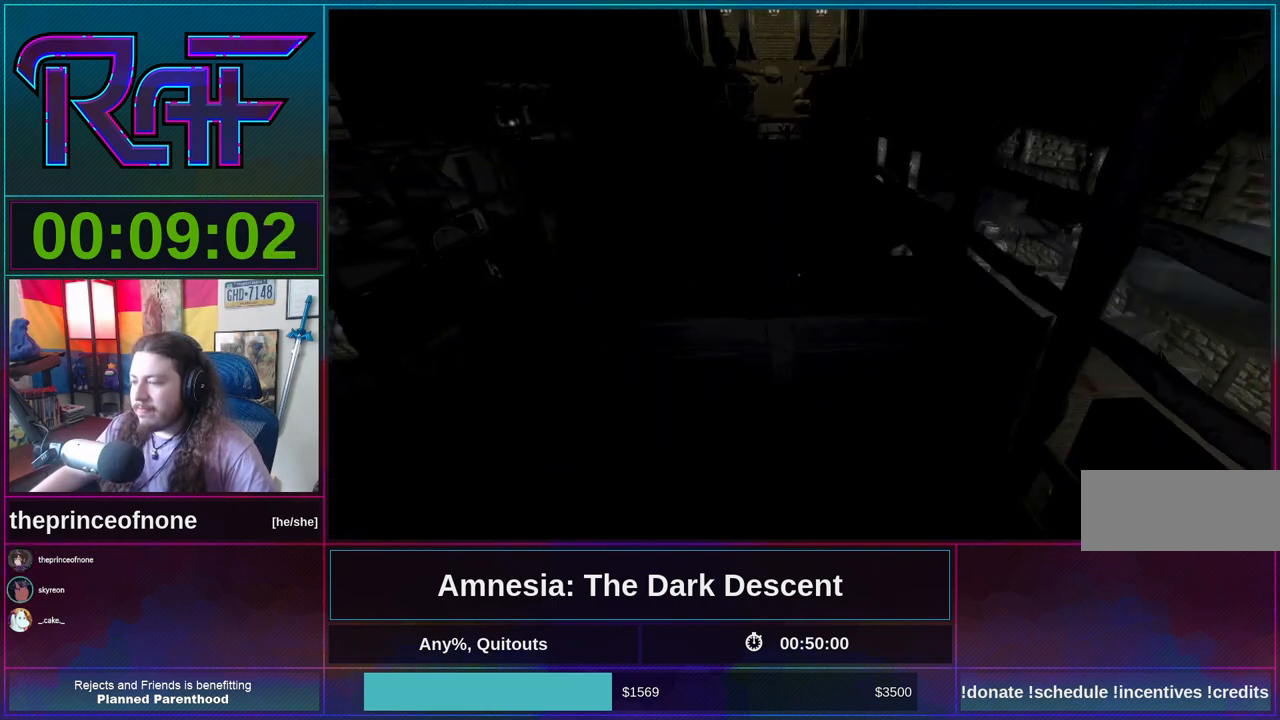
{"keys": ["s", "shift", "space"], "mouse": [], "events": [[50, "mouse_wheel_down", "down"], [50, "w", "up"], [150, "mouse_wheel_down", "up"], [150, "s", "down"], [183, "mouse_wheel_up", "down"], [250, "mouse_wheel_down", "down"], [250, "mouse_wheel_up", "up"], [383, "mouse_wheel_down", "up"], [417, "mouse_wheel_up", "down"], [450, "mouse_wheel_up", "up"]]}